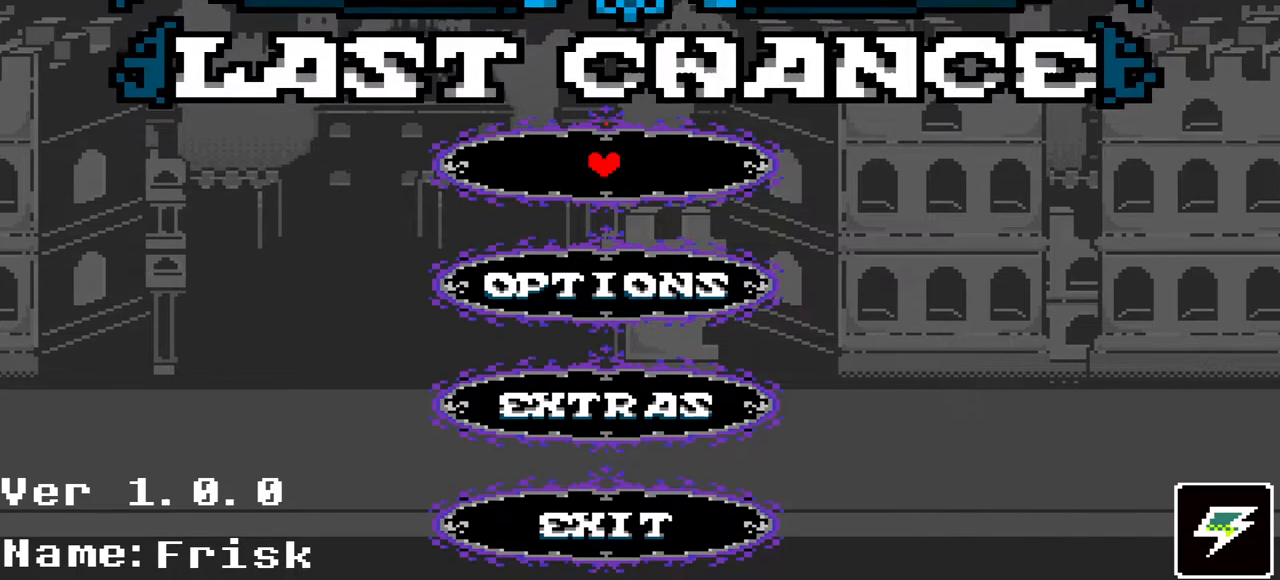
Gameplay with keyboard; each line is a JSON object with the keys held at the frame after it. "events" lists presses ("down") and releases ("up") of "c", "down", "left", "right", "up", "x" and "z" between this image and that frame as [ms after this image, input, new state], when the widget could be followed in between. No other keys are recorded. Mouse input is not recorded.
{"keys": [], "events": [[300, "z", "down"], [433, "z", "up"]]}
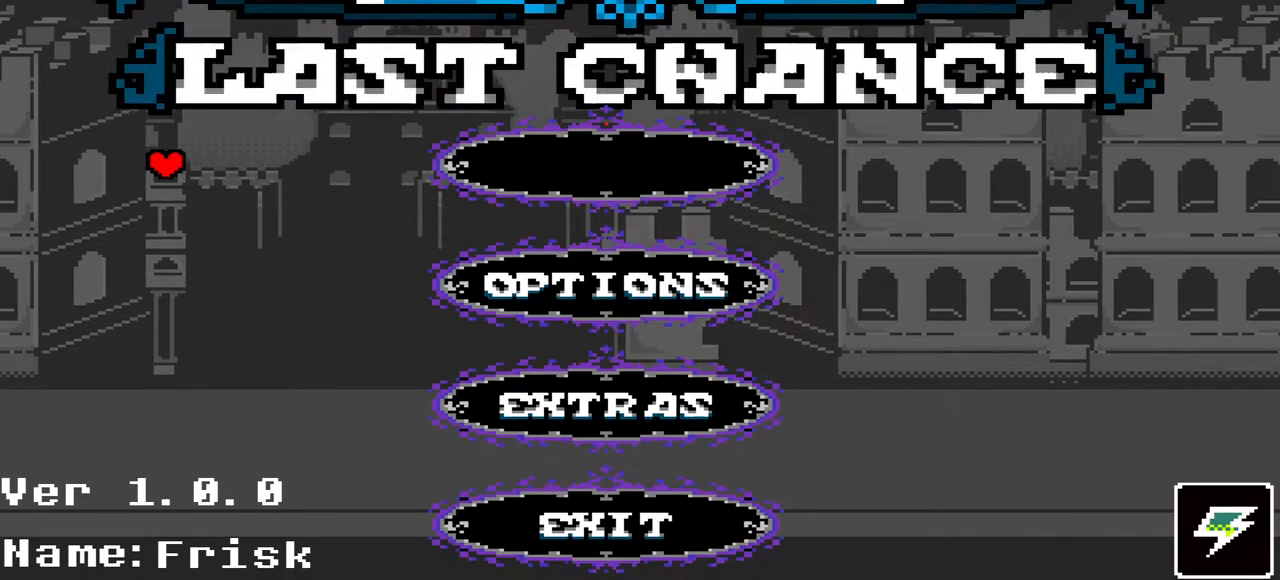
{"keys": [], "events": []}
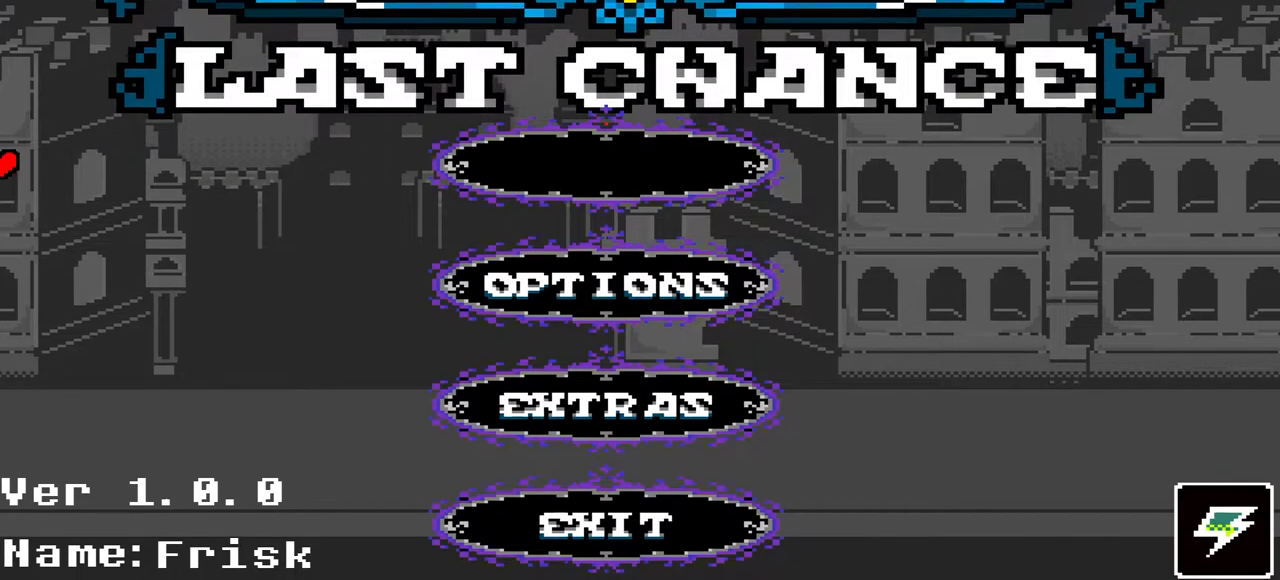
{"keys": [], "events": []}
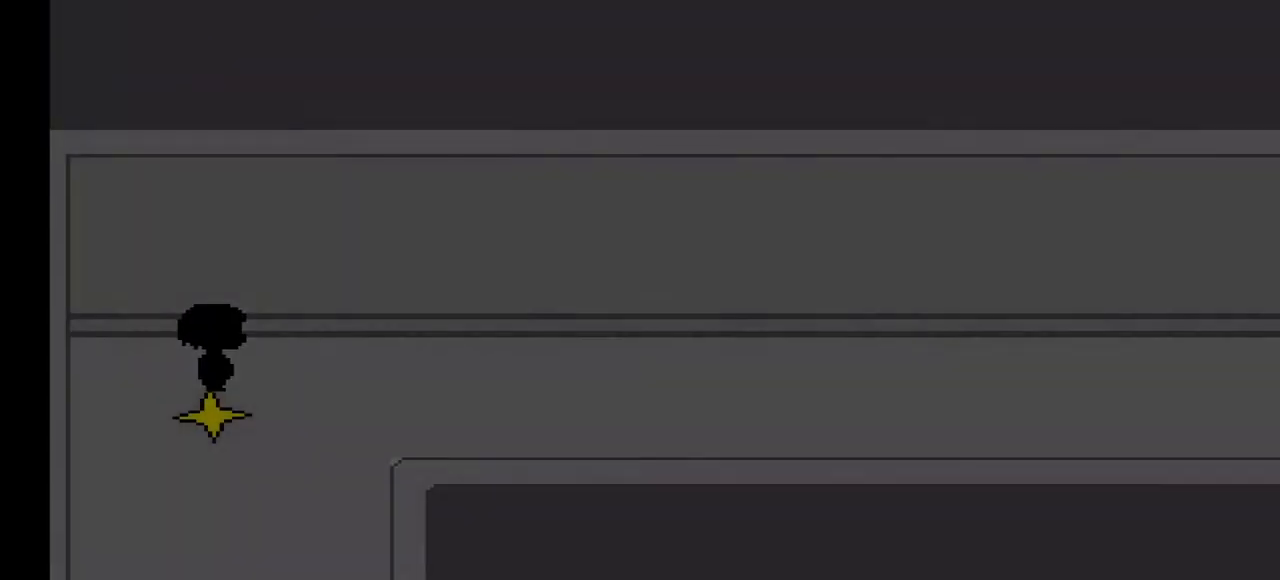
{"keys": [], "events": []}
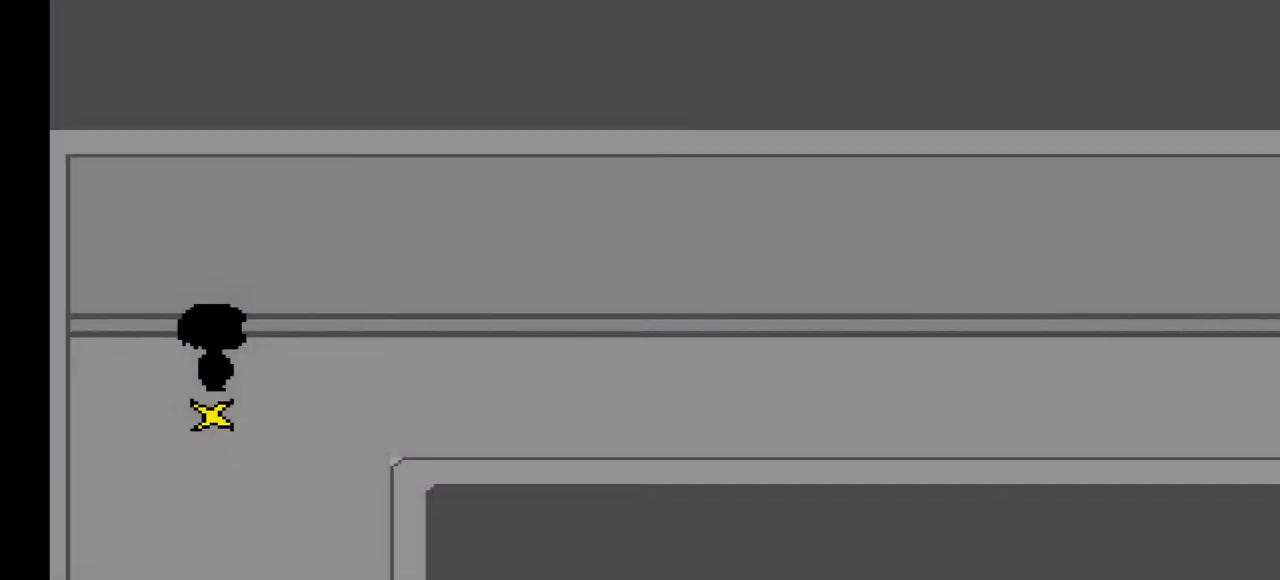
{"keys": ["z"], "events": [[67, "down", "down"], [200, "down", "up"], [433, "z", "down"]]}
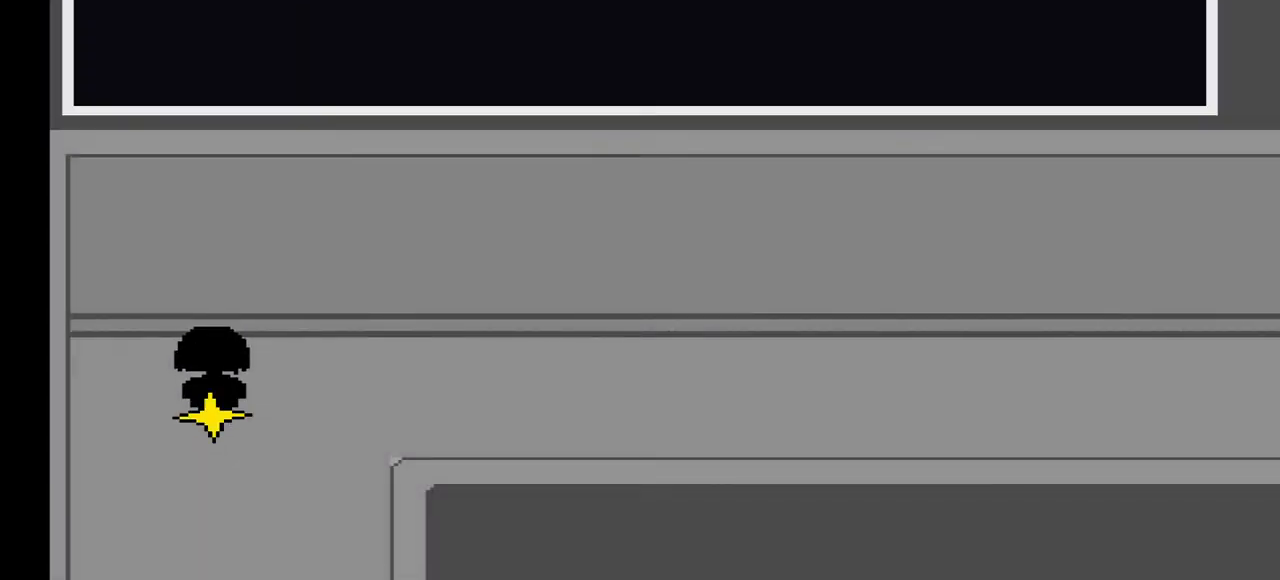
{"keys": [], "events": [[33, "z", "up"], [367, "x", "down"], [467, "x", "up"]]}
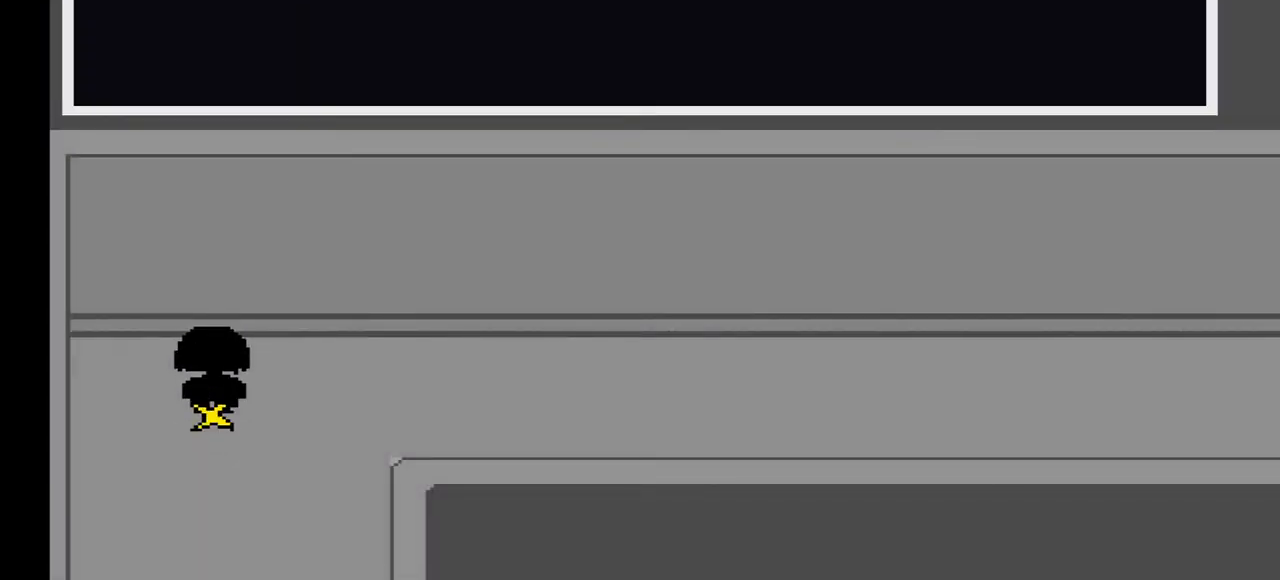
{"keys": ["x"], "events": [[100, "z", "down"], [200, "z", "up"], [467, "x", "down"]]}
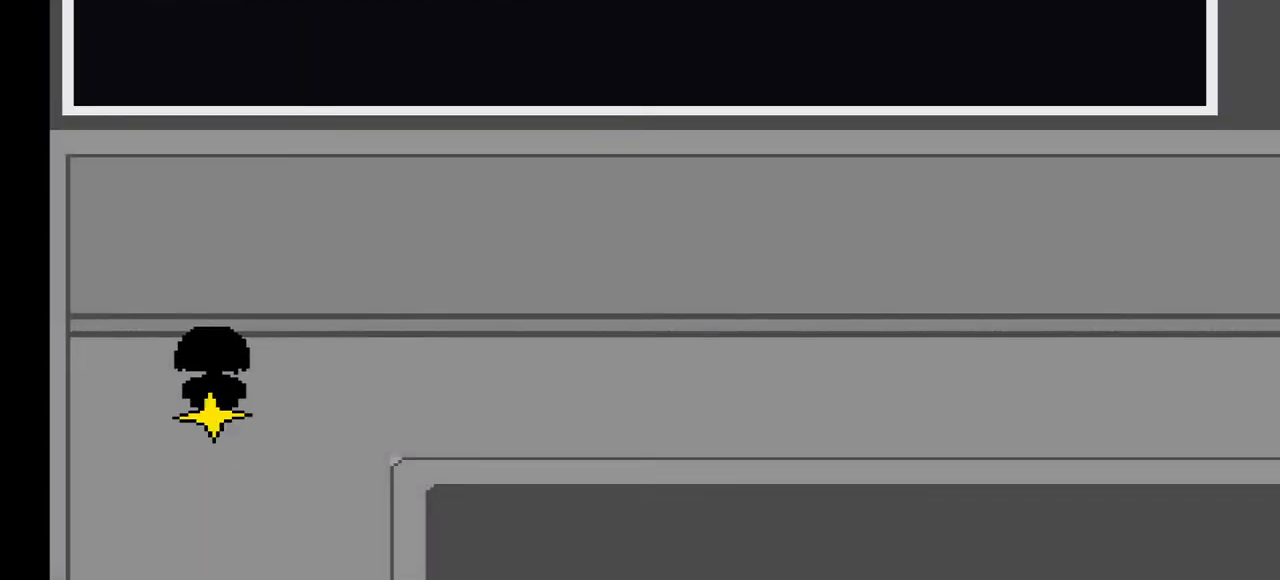
{"keys": [], "events": [[67, "x", "up"], [167, "z", "down"], [233, "z", "up"]]}
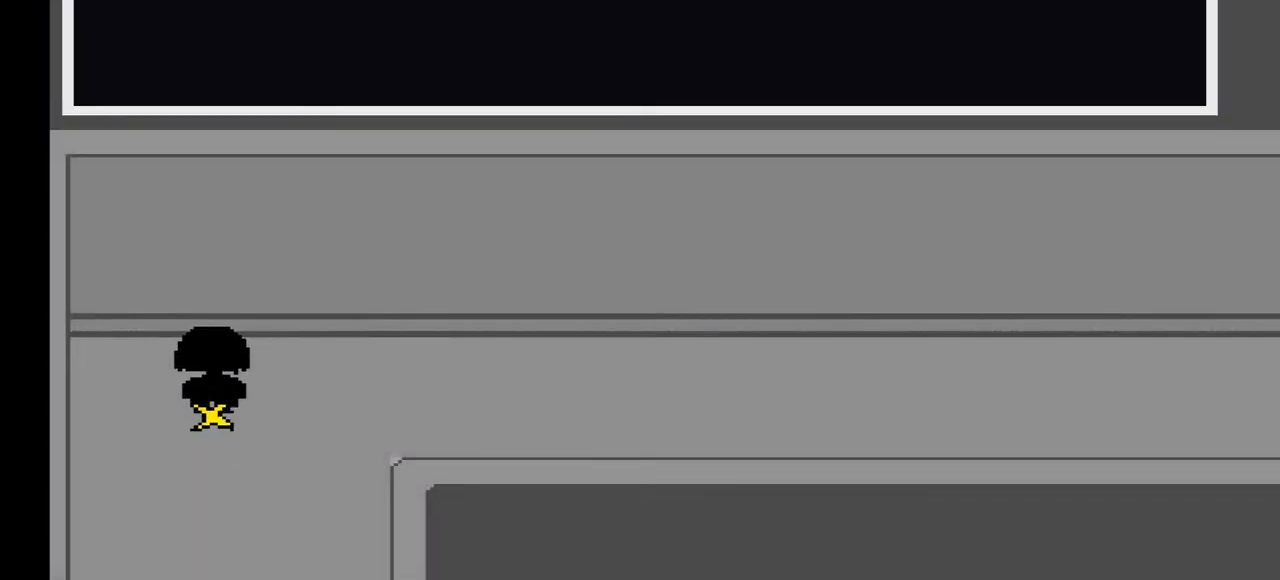
{"keys": [], "events": [[33, "x", "down"], [133, "x", "up"], [233, "z", "down"], [300, "z", "up"]]}
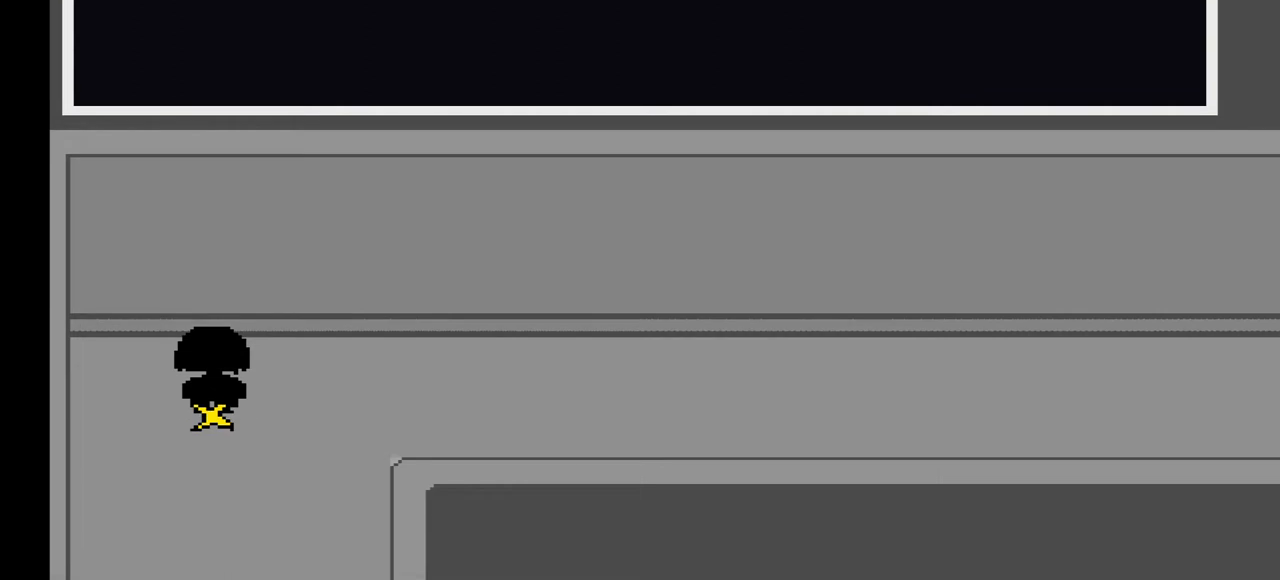
{"keys": [], "events": [[233, "z", "down"], [333, "z", "up"]]}
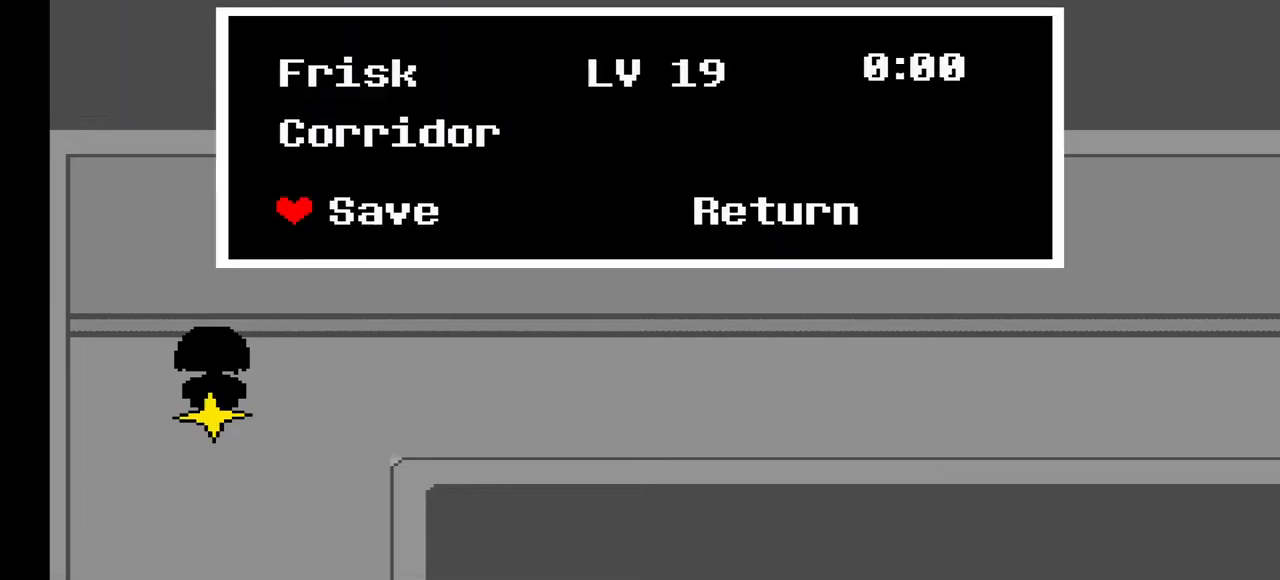
{"keys": ["z"], "events": [[433, "z", "down"]]}
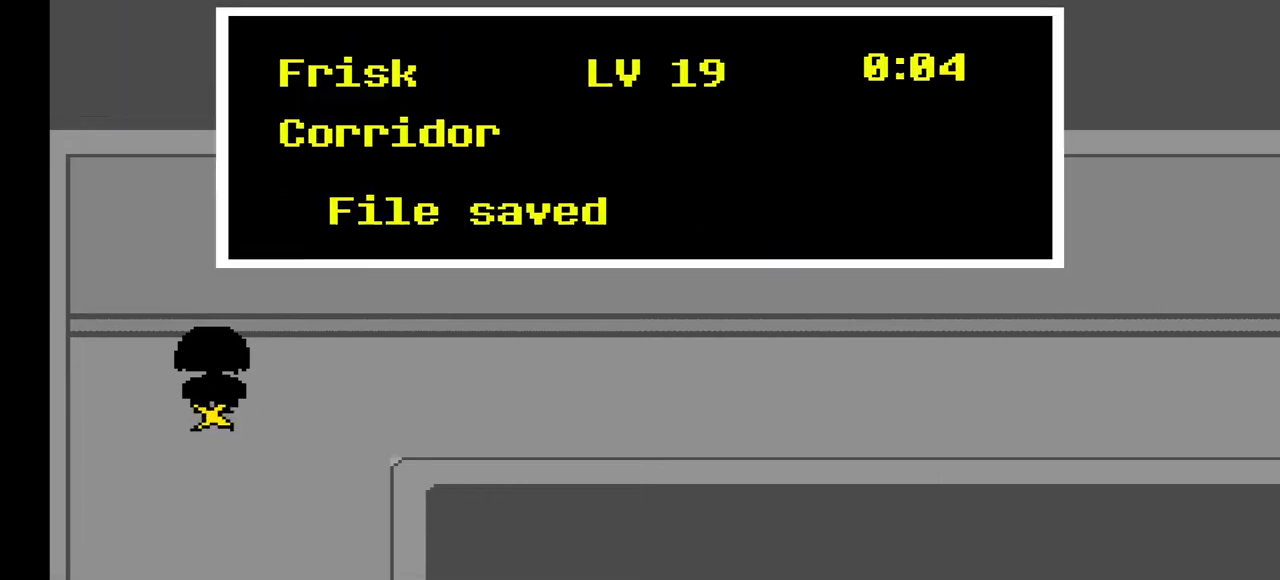
{"keys": ["right"], "events": [[33, "z", "up"], [267, "z", "down"], [367, "z", "up"], [400, "right", "down"]]}
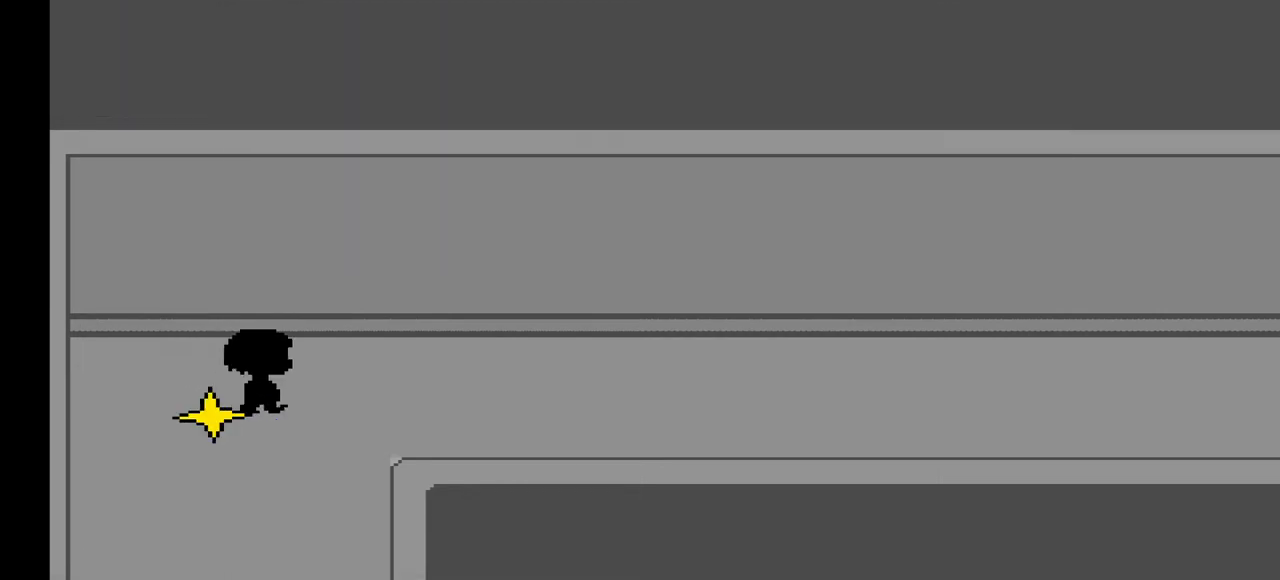
{"keys": ["right"], "events": []}
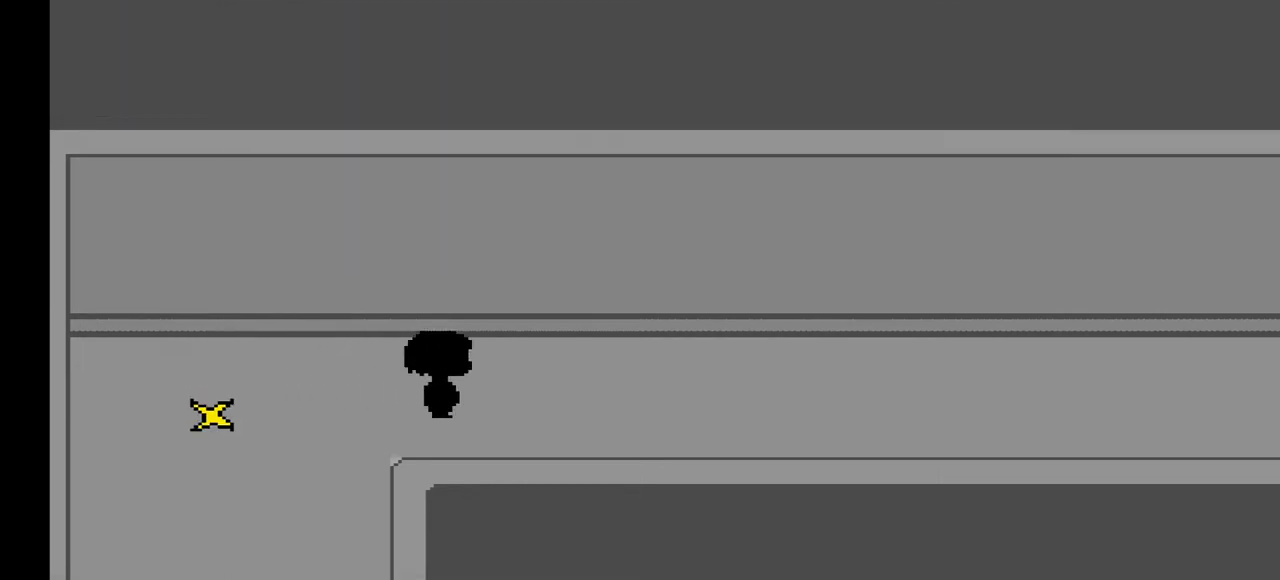
{"keys": ["right"], "events": [[33, "down", "down"], [67, "down", "up"]]}
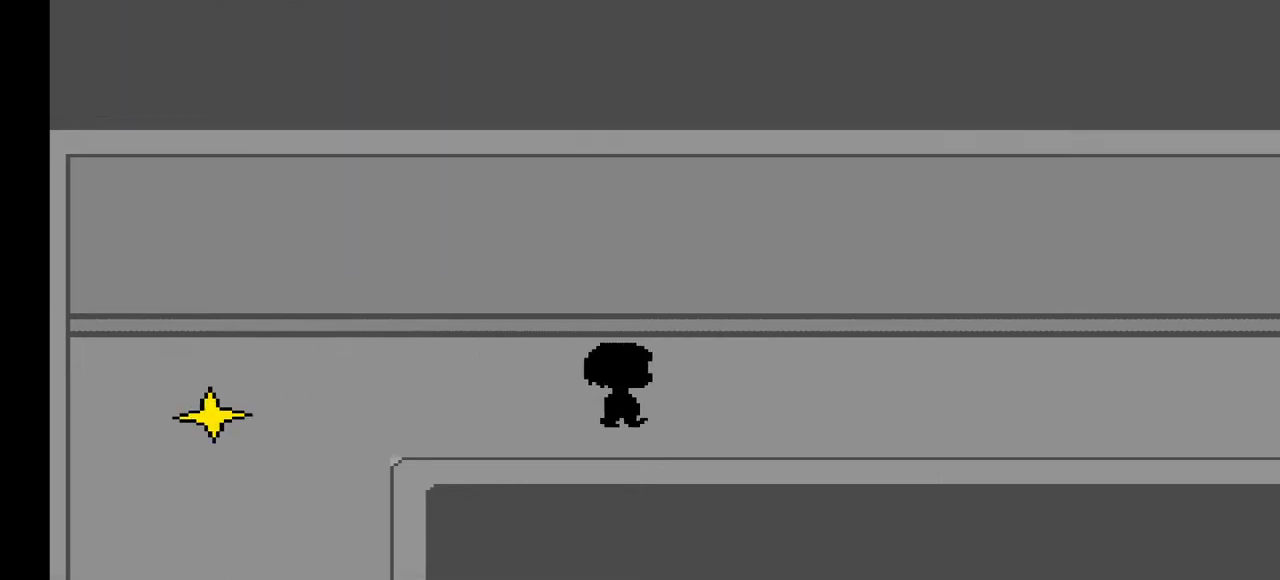
{"keys": ["right"], "events": []}
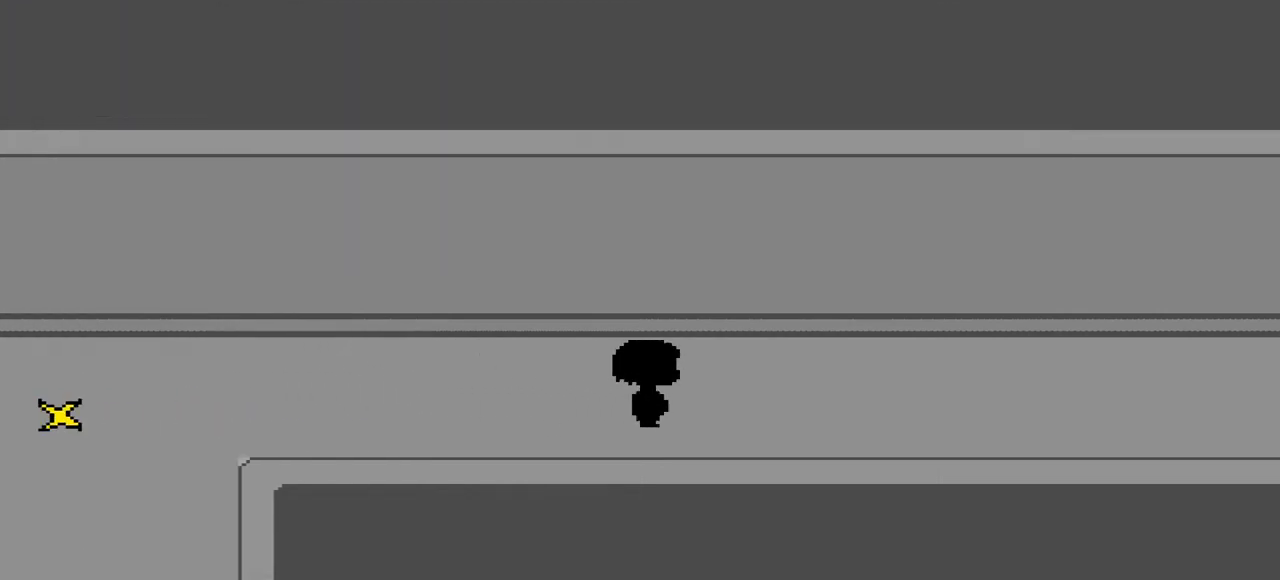
{"keys": ["right"], "events": []}
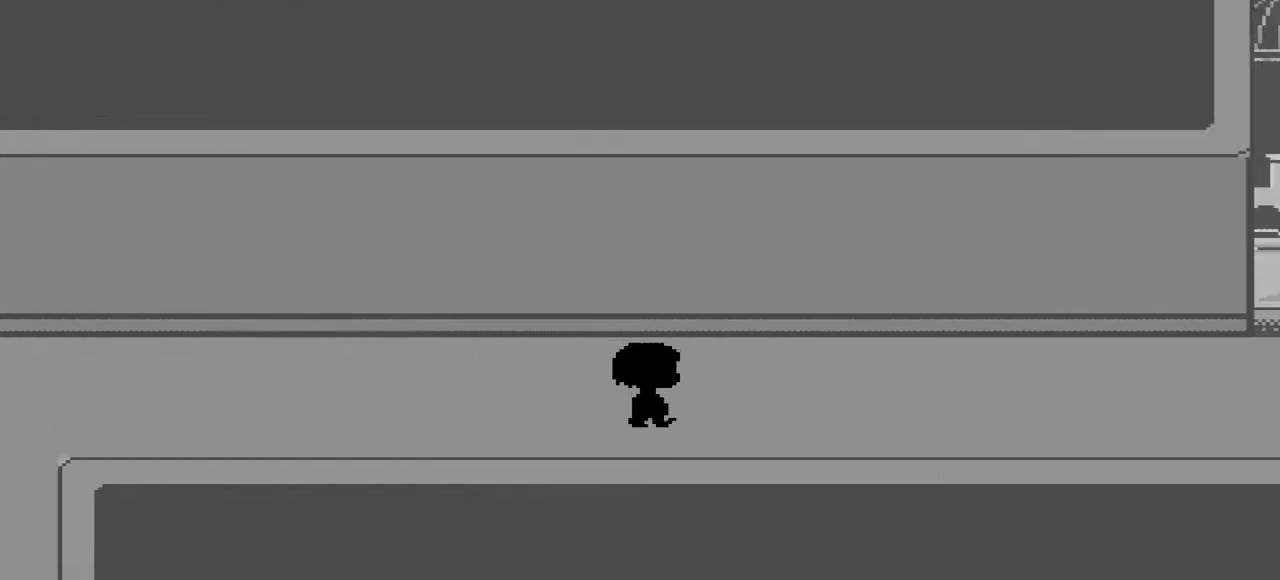
{"keys": ["right"], "events": []}
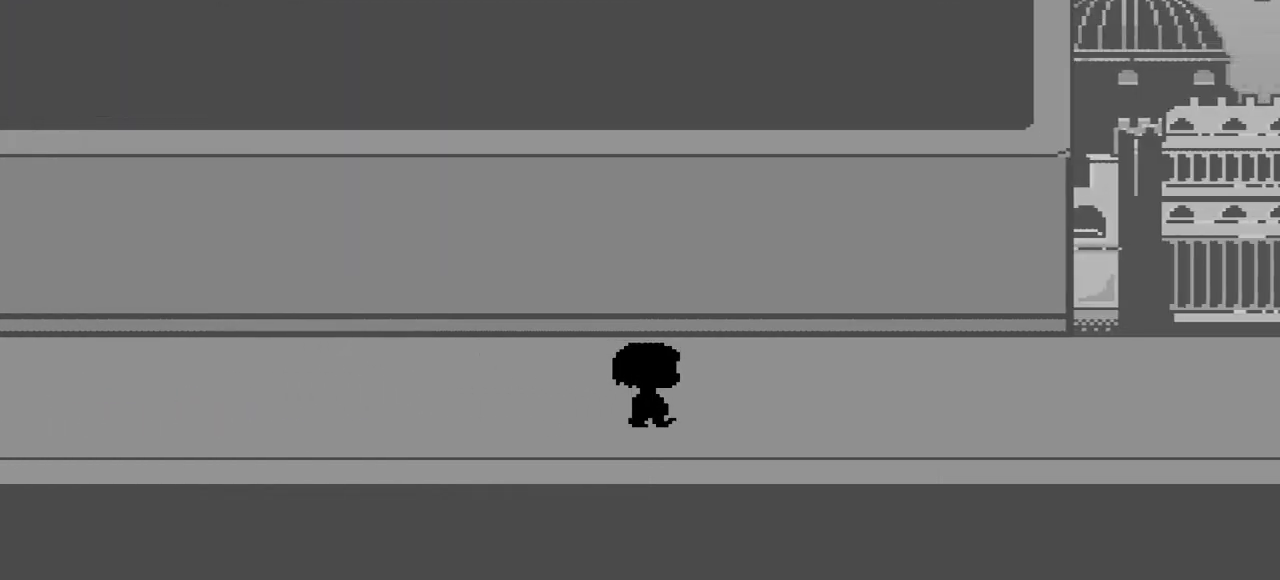
{"keys": ["right"], "events": []}
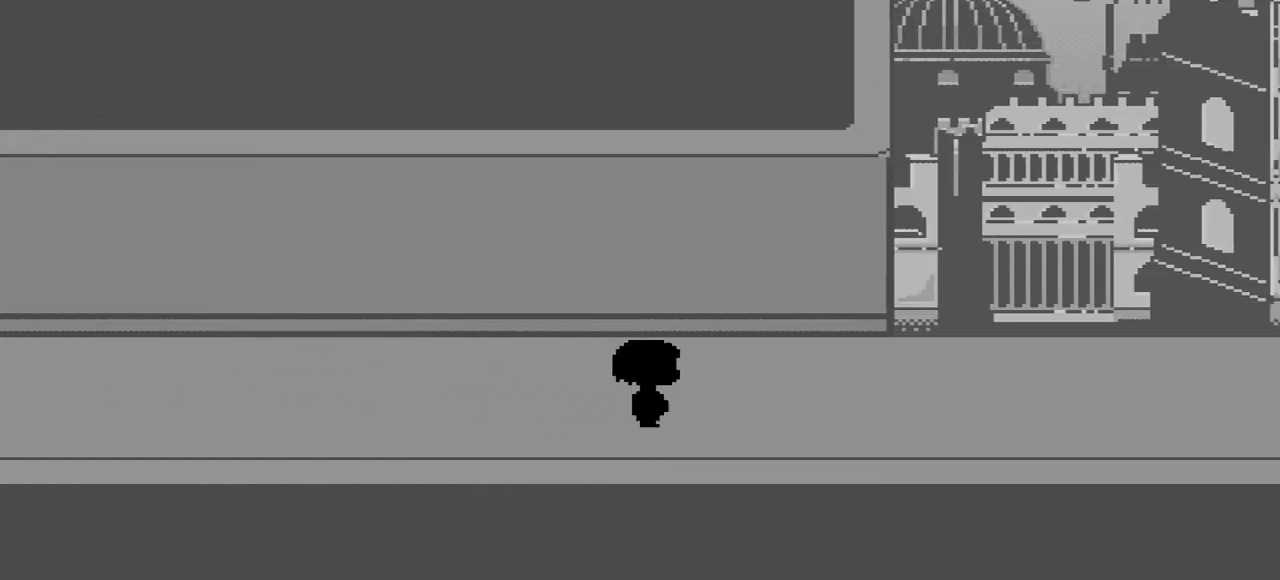
{"keys": ["right"], "events": []}
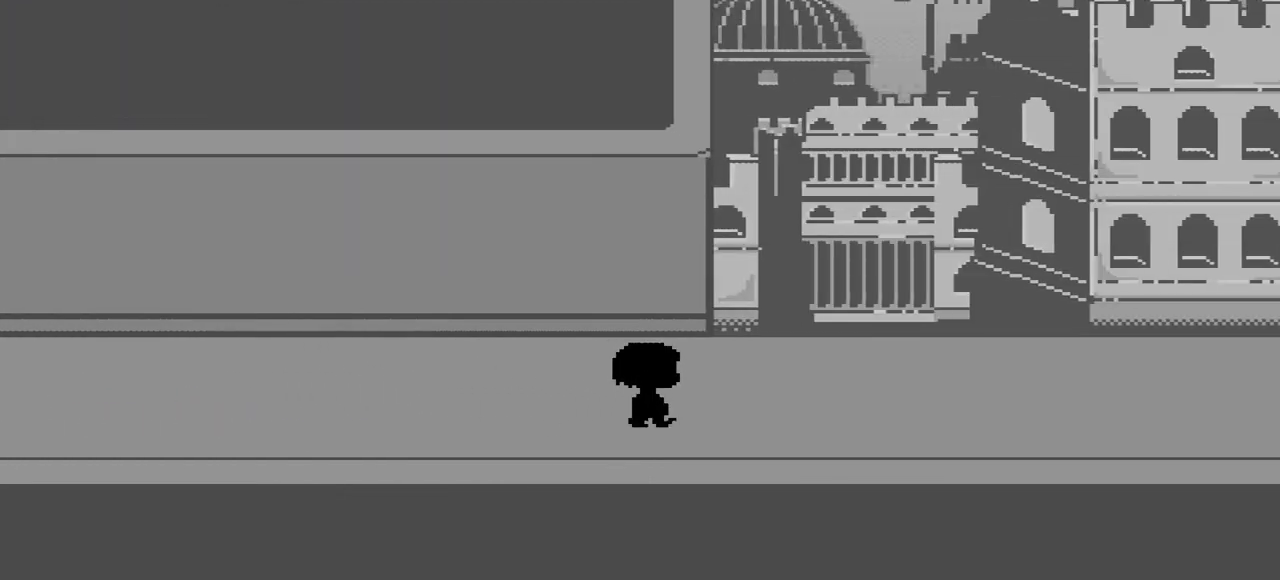
{"keys": ["right"], "events": []}
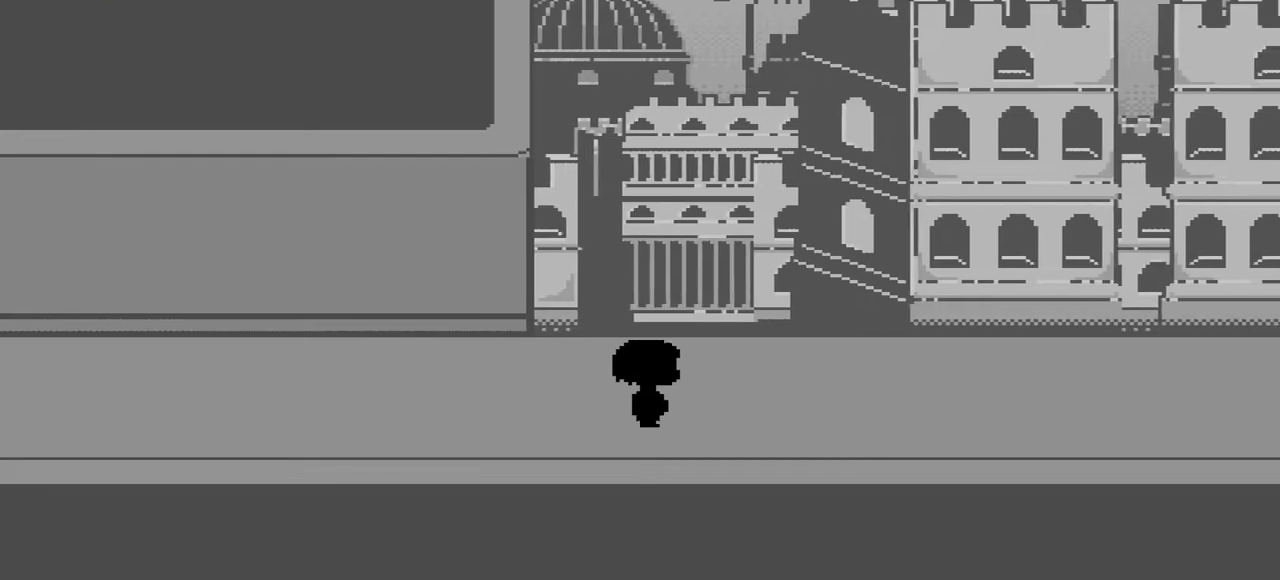
{"keys": ["right"], "events": []}
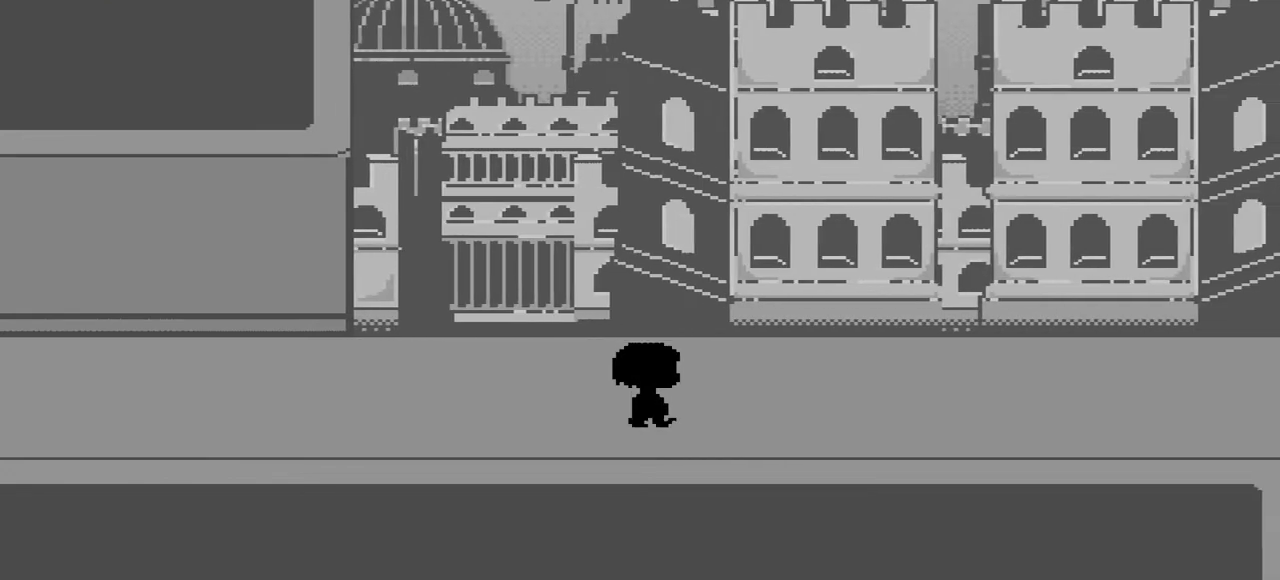
{"keys": ["right"], "events": []}
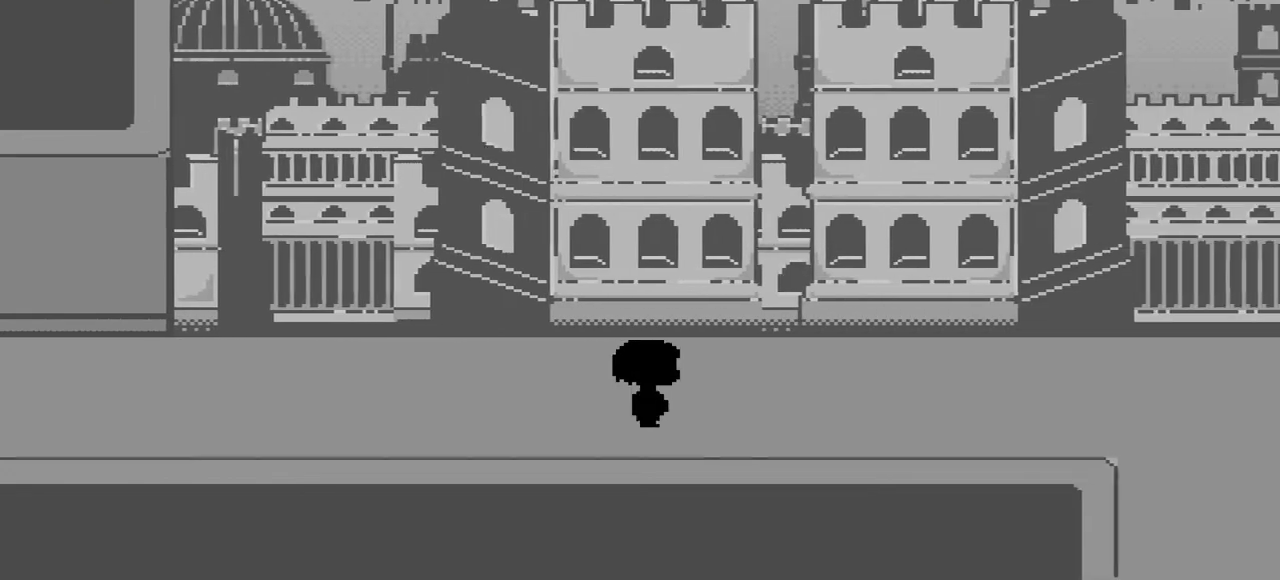
{"keys": ["right"], "events": []}
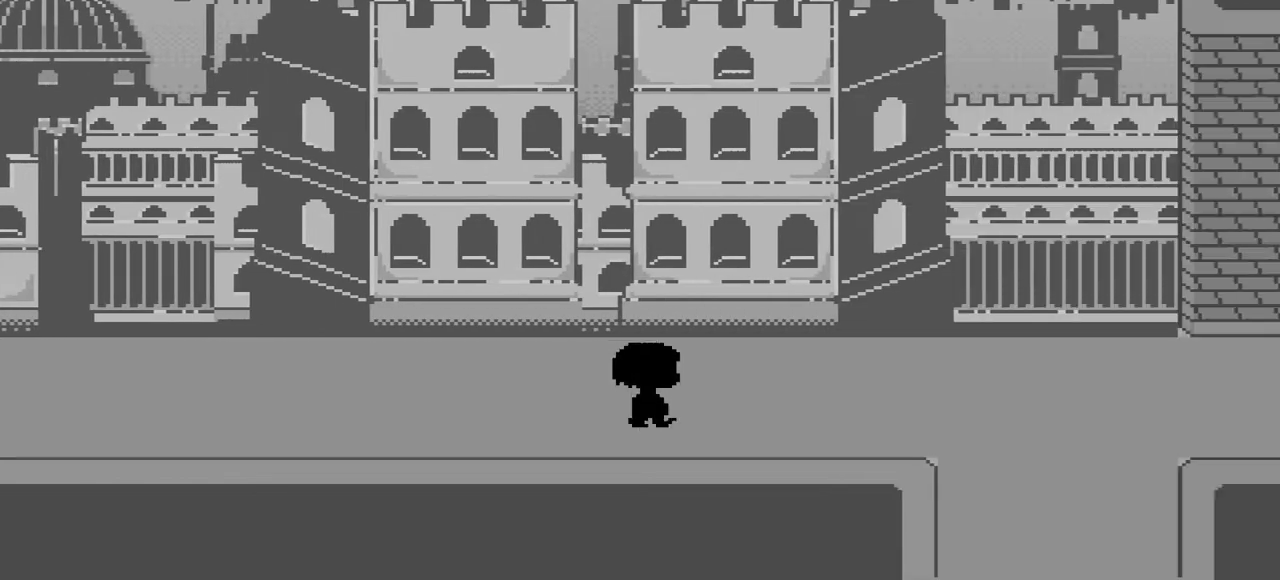
{"keys": ["right"], "events": []}
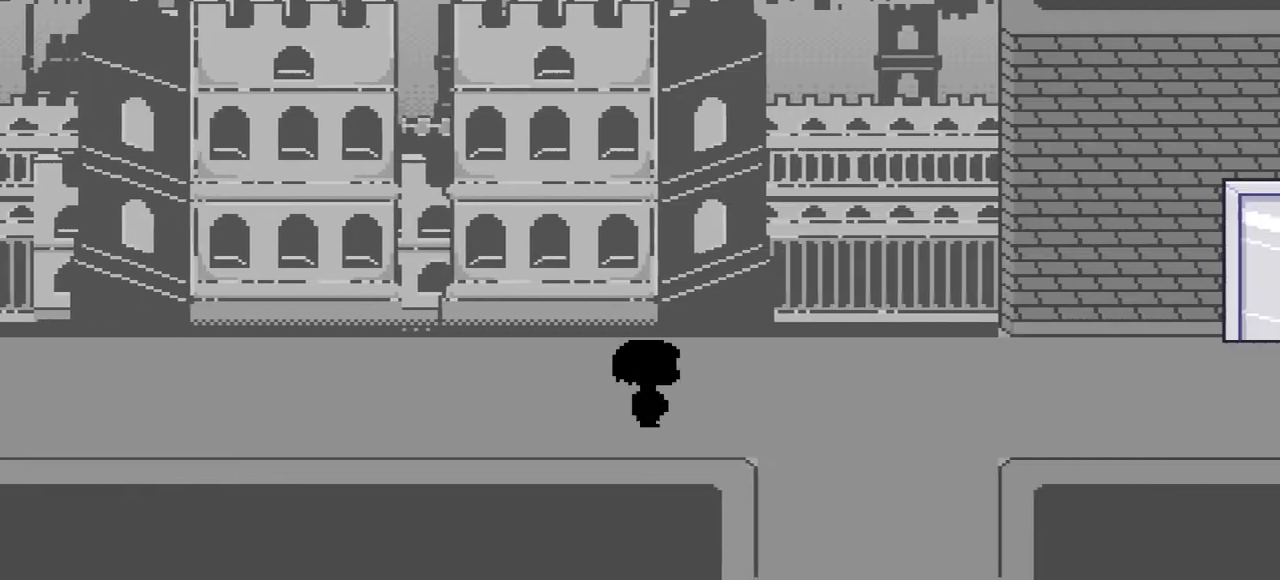
{"keys": ["right"], "events": []}
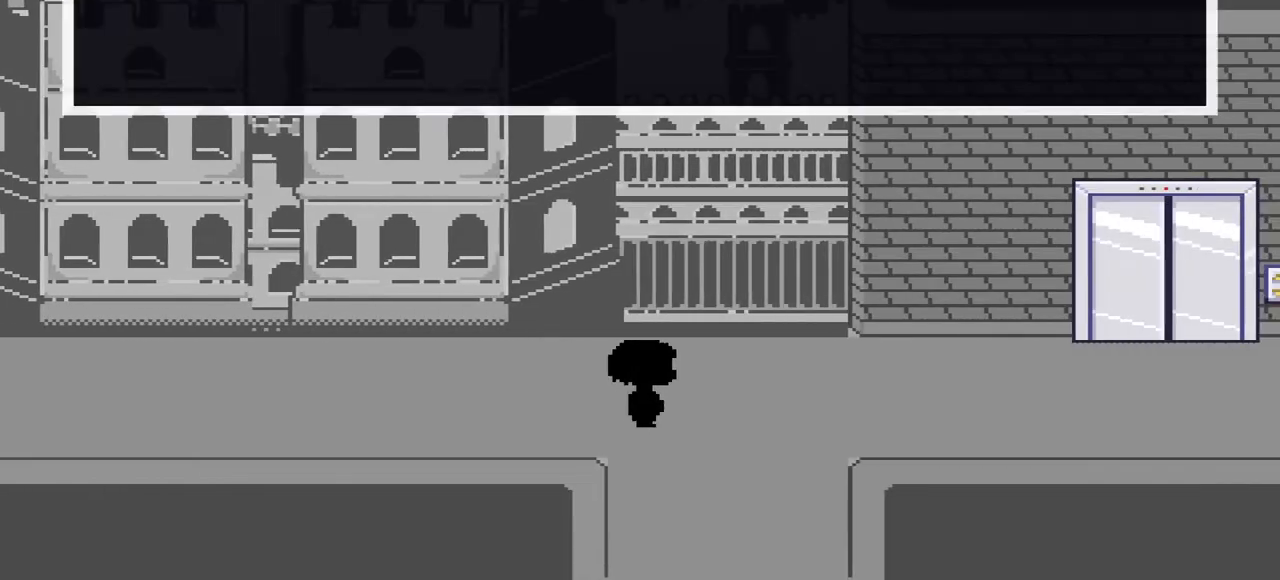
{"keys": ["right"], "events": []}
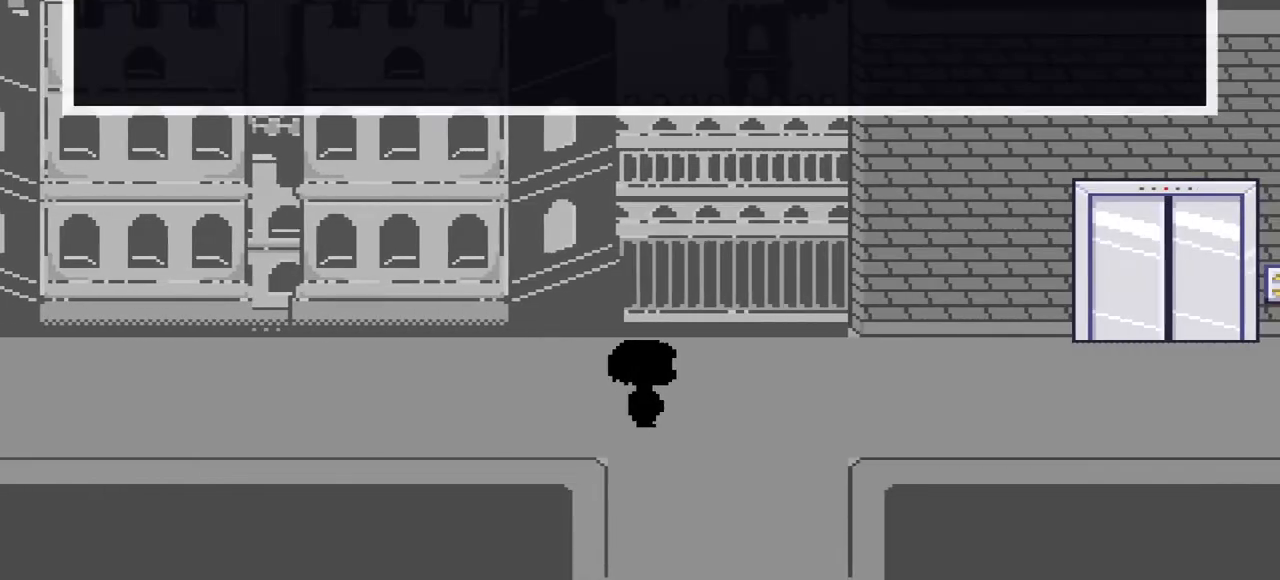
{"keys": ["right"], "events": []}
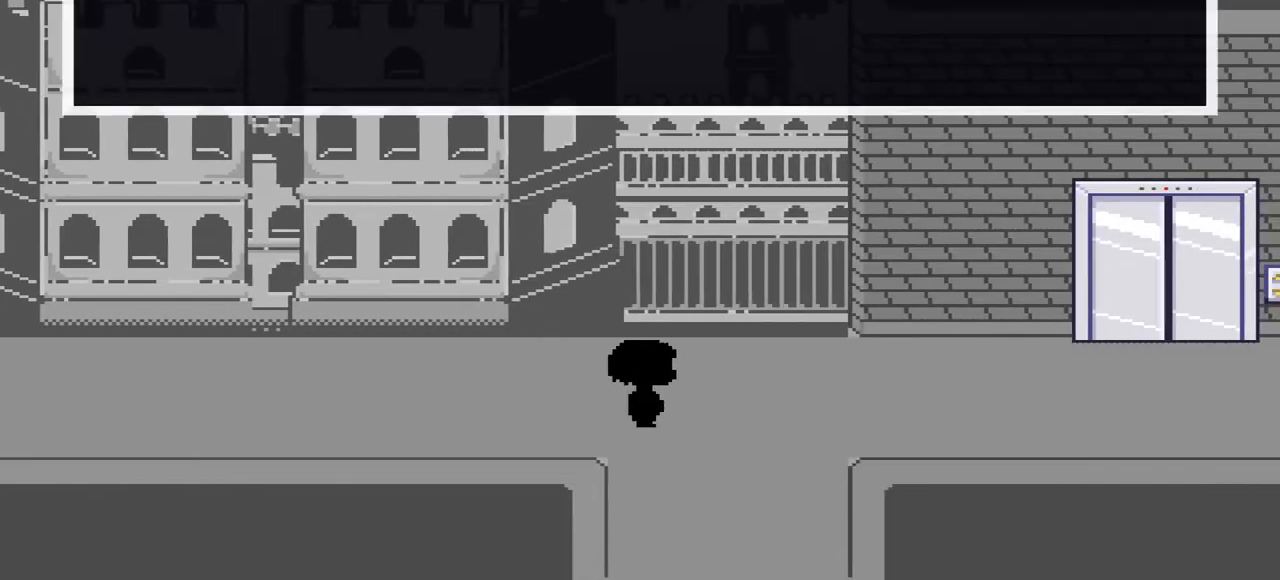
{"keys": ["right"], "events": []}
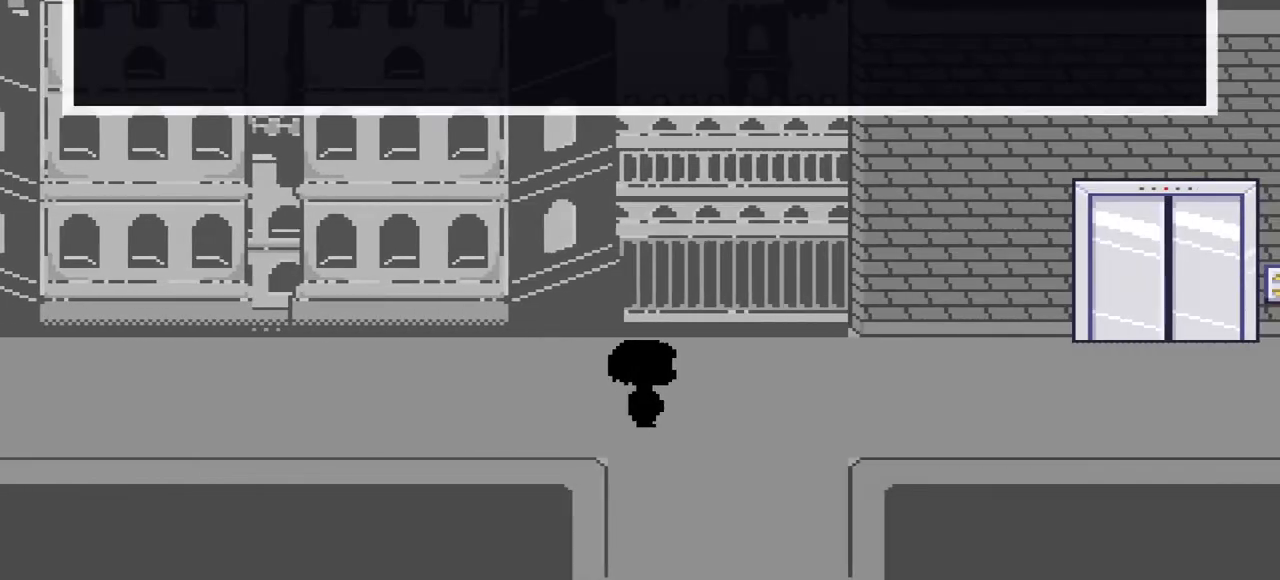
{"keys": [], "events": [[33, "right", "up"], [133, "z", "down"], [200, "z", "up"]]}